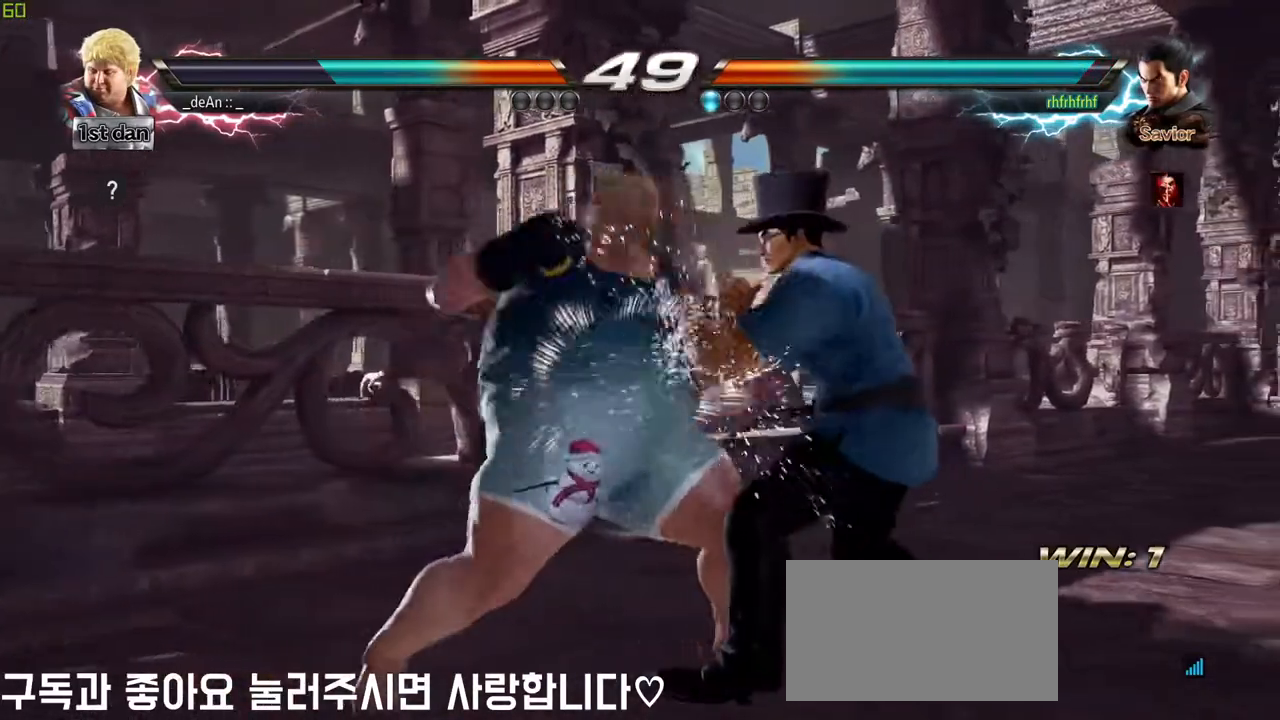
Gameplay with a controller (arcade stick); each line is a JSON object with the inputs held at the frame after it (dt_ms = milliseconds from this image to that frame). "events" lists button and stick changes between this image and that frame as [ms after this image, input, new state], when the widget could be followed in between. Not read: L3 R3.
{"dt_ms": 500, "buttons": [], "left_stick": "center", "events": [[150, "CIRCLE", "down"], [283, "CIRCLE", "up"], [467, "left_stick", "center"]]}
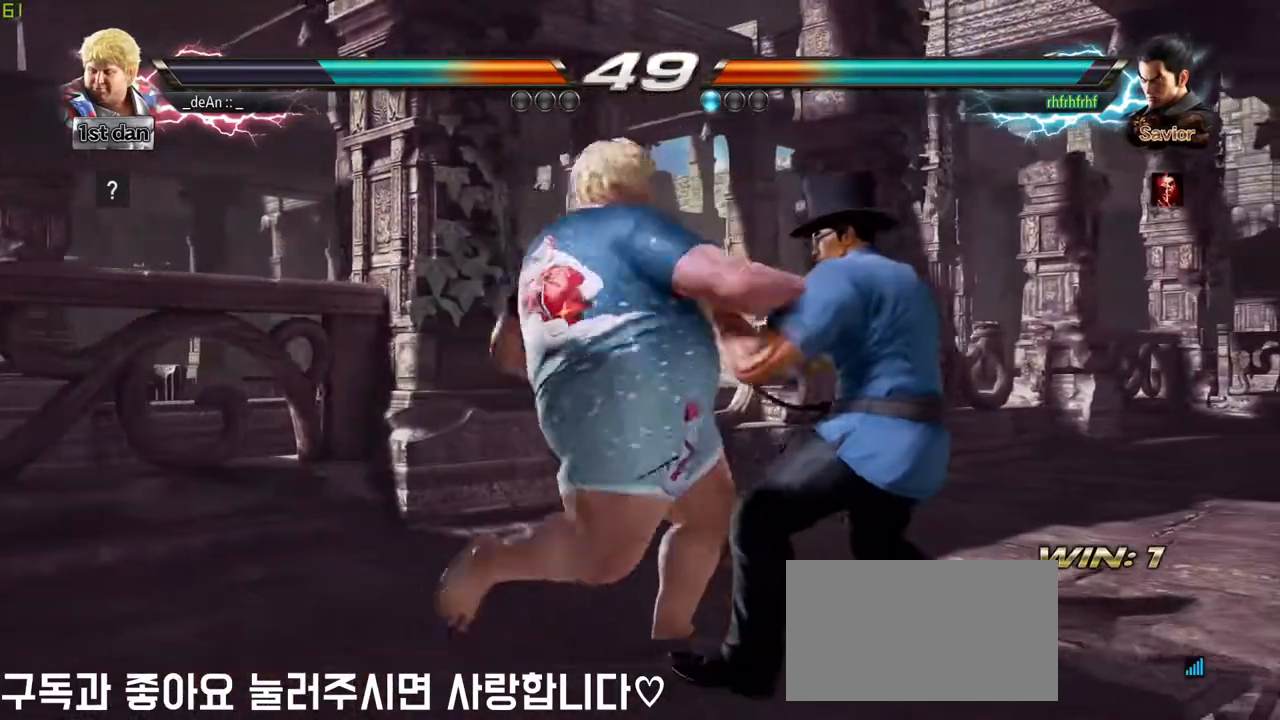
{"dt_ms": 500, "buttons": [], "left_stick": "left", "events": [[383, "left_stick", "left"]]}
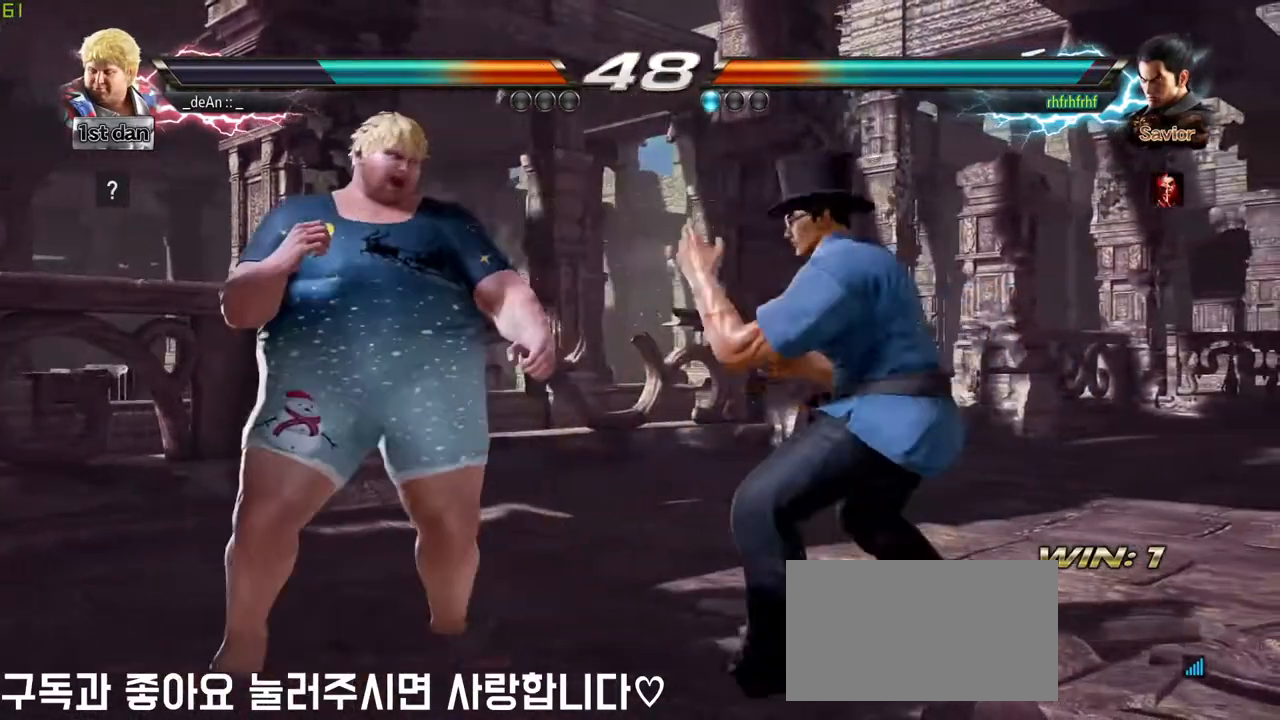
{"dt_ms": 500, "buttons": ["SQUARE"], "left_stick": "center", "events": [[350, "left_stick", "center"], [467, "SQUARE", "down"]]}
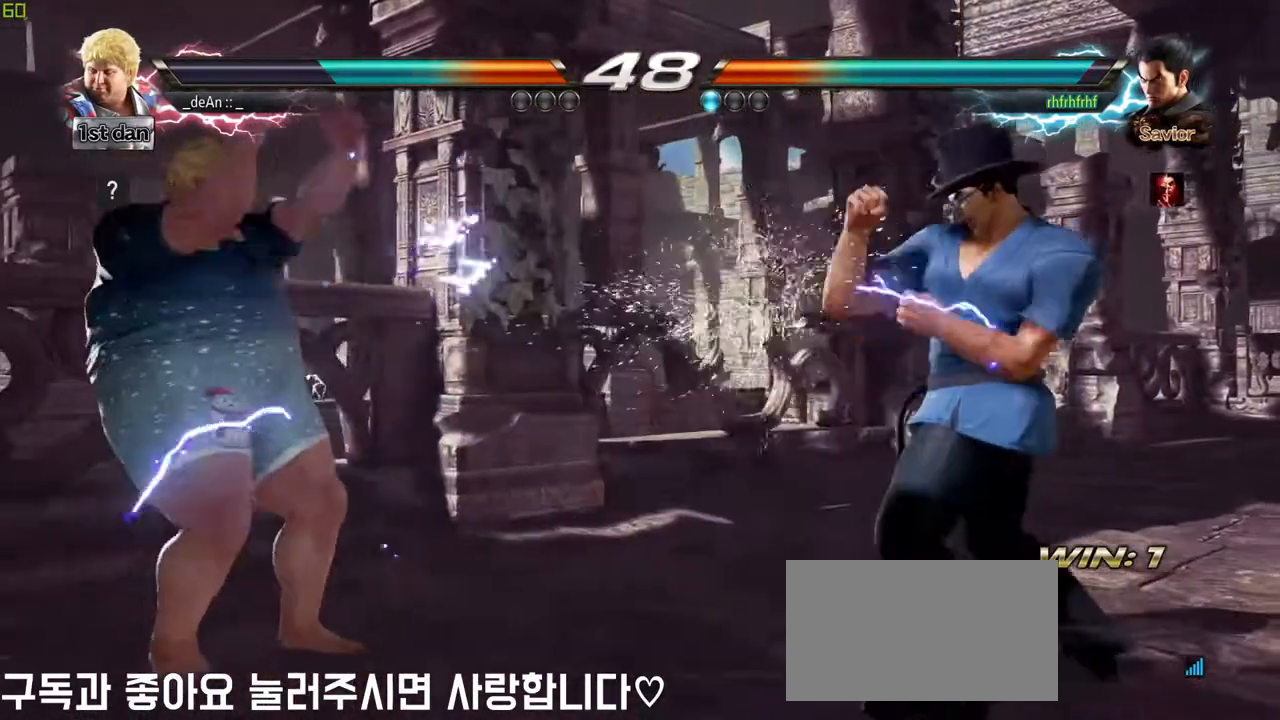
{"dt_ms": 500, "buttons": [], "left_stick": "left", "events": [[117, "SQUARE", "up"], [367, "left_stick", "left"]]}
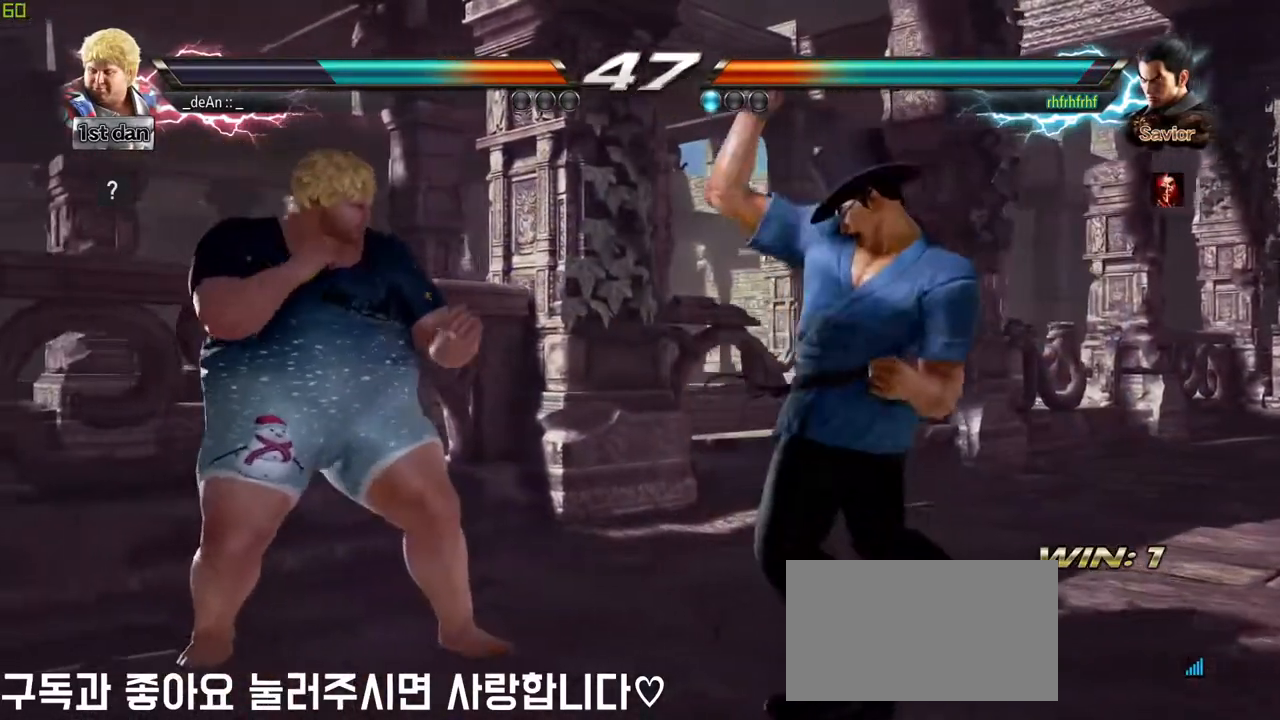
{"dt_ms": 500, "buttons": ["SQUARE"], "left_stick": "center", "events": [[167, "left_stick", "center"], [233, "left_stick", "right"], [300, "left_stick", "center"], [367, "left_stick", "right"], [433, "SQUARE", "down"], [500, "left_stick", "center"]]}
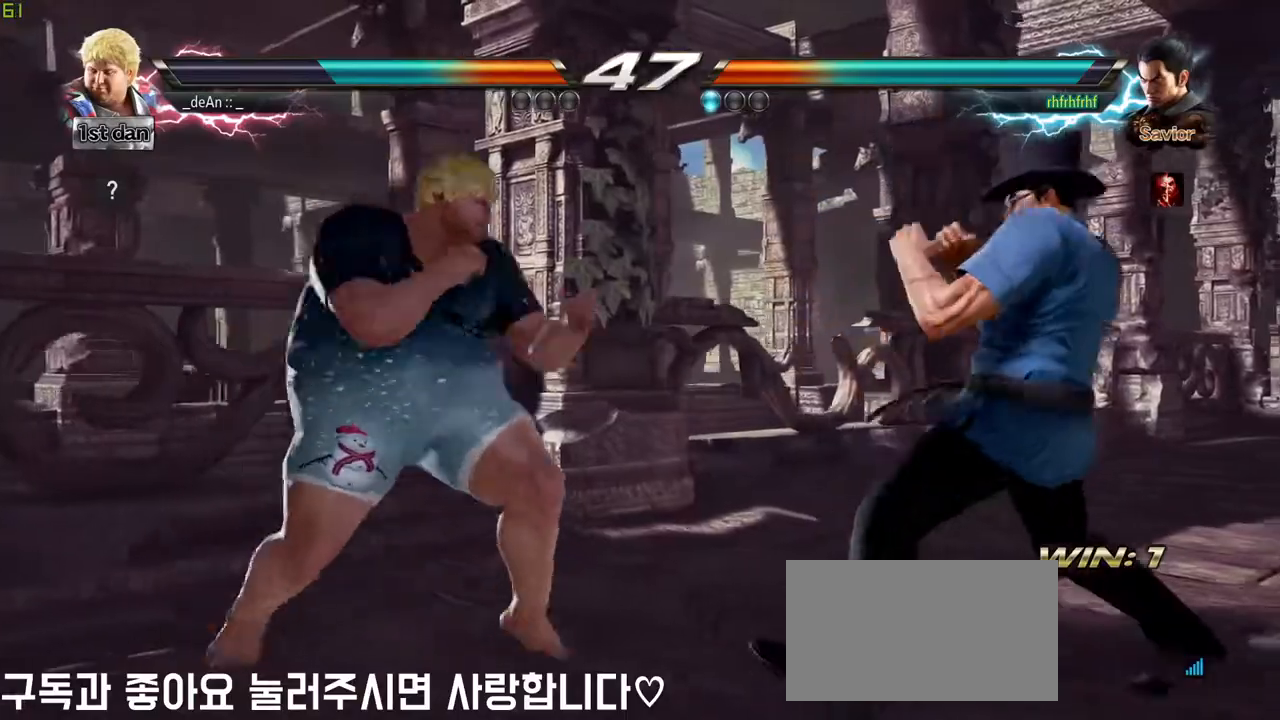
{"dt_ms": 500, "buttons": [], "left_stick": "center", "events": [[50, "SQUARE", "up"], [317, "left_stick", "down"], [383, "CIRCLE", "down"], [450, "CIRCLE", "up"], [483, "left_stick", "center"]]}
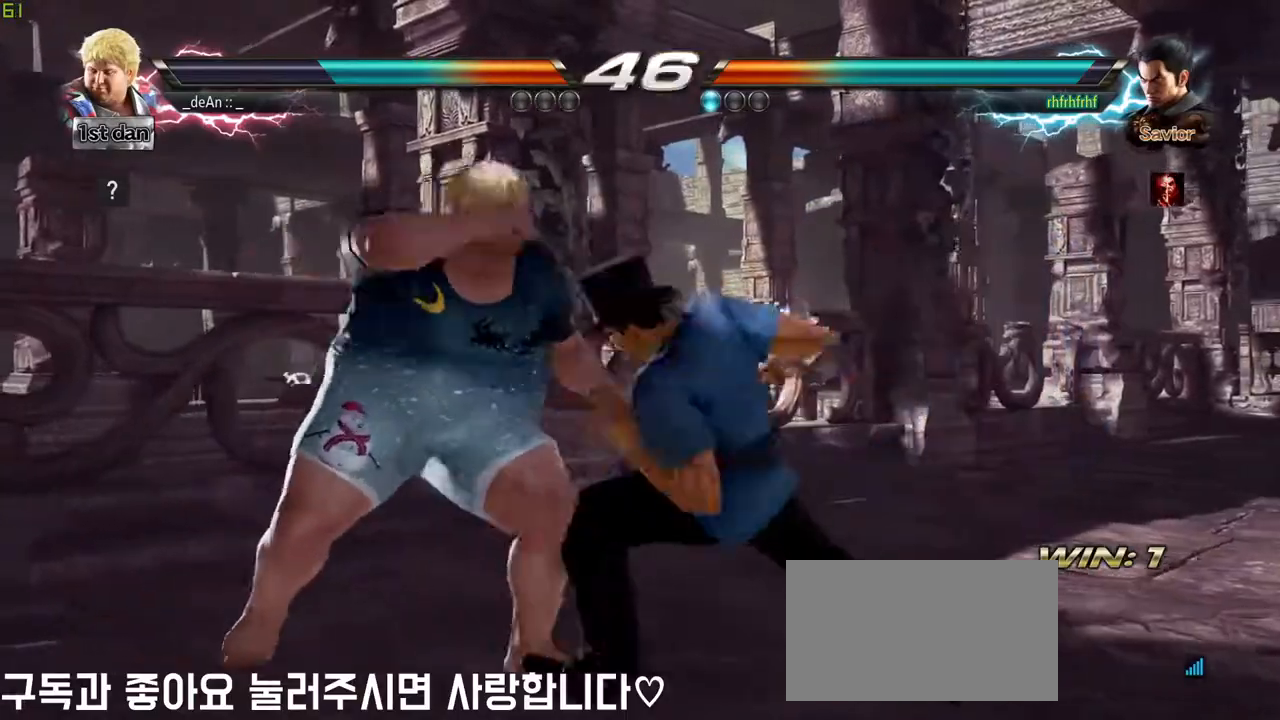
{"dt_ms": 500, "buttons": ["SQUARE"], "left_stick": "left", "events": [[350, "left_stick", "left"], [417, "SQUARE", "down"]]}
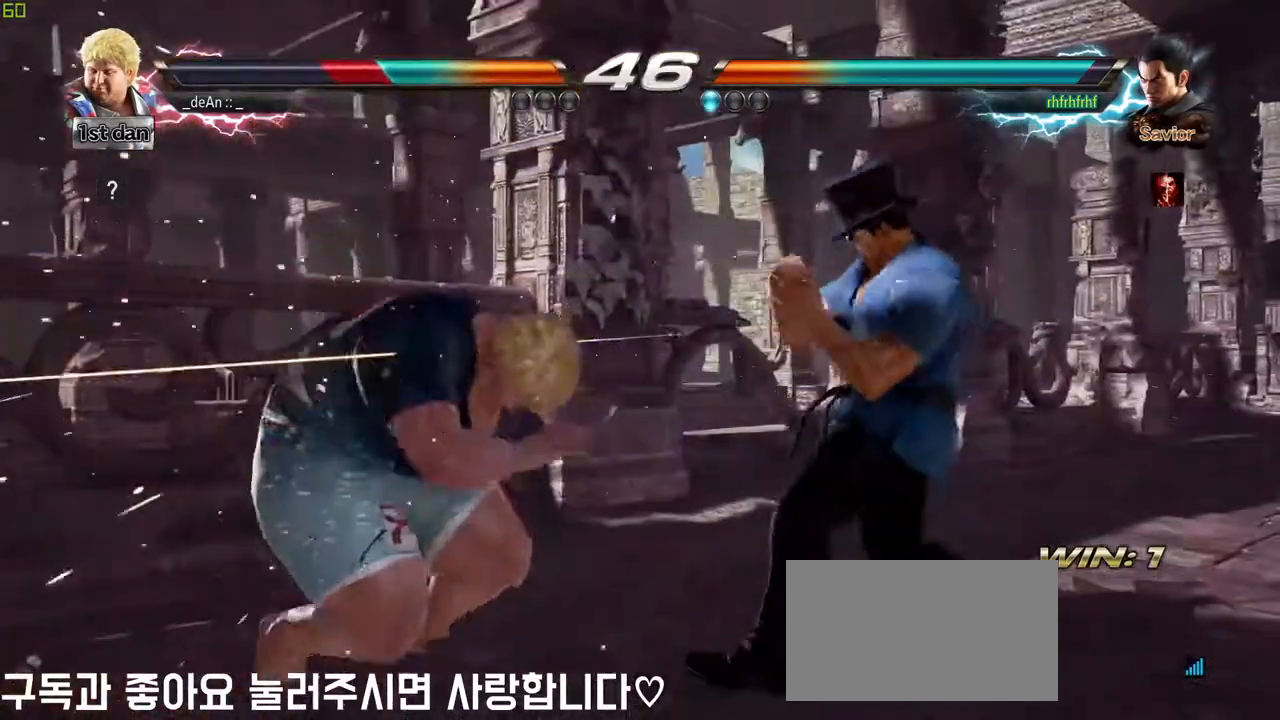
{"dt_ms": 500, "buttons": ["SQUARE"], "left_stick": "left", "events": [[17, "SQUARE", "up"], [467, "SQUARE", "down"]]}
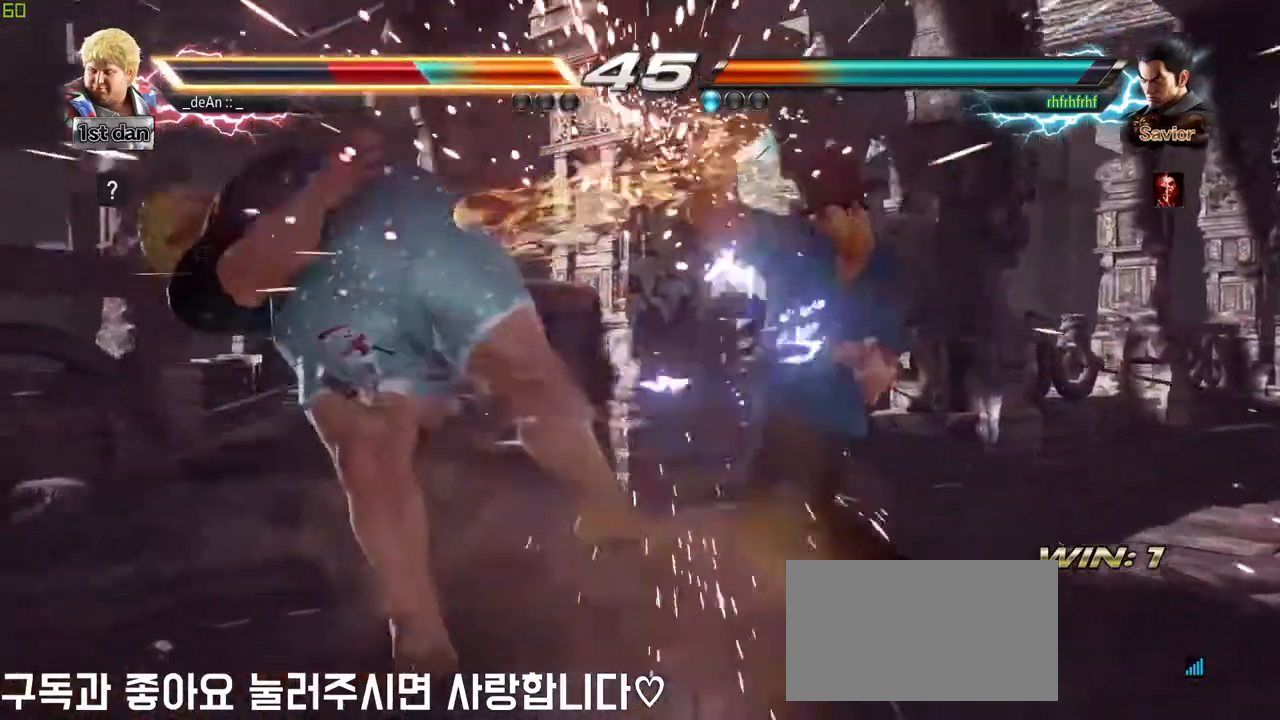
{"dt_ms": 500, "buttons": [], "left_stick": "left", "events": [[33, "SQUARE", "up"], [150, "SQUARE", "down"], [250, "SQUARE", "up"], [350, "SQUARE", "down"], [433, "SQUARE", "up"]]}
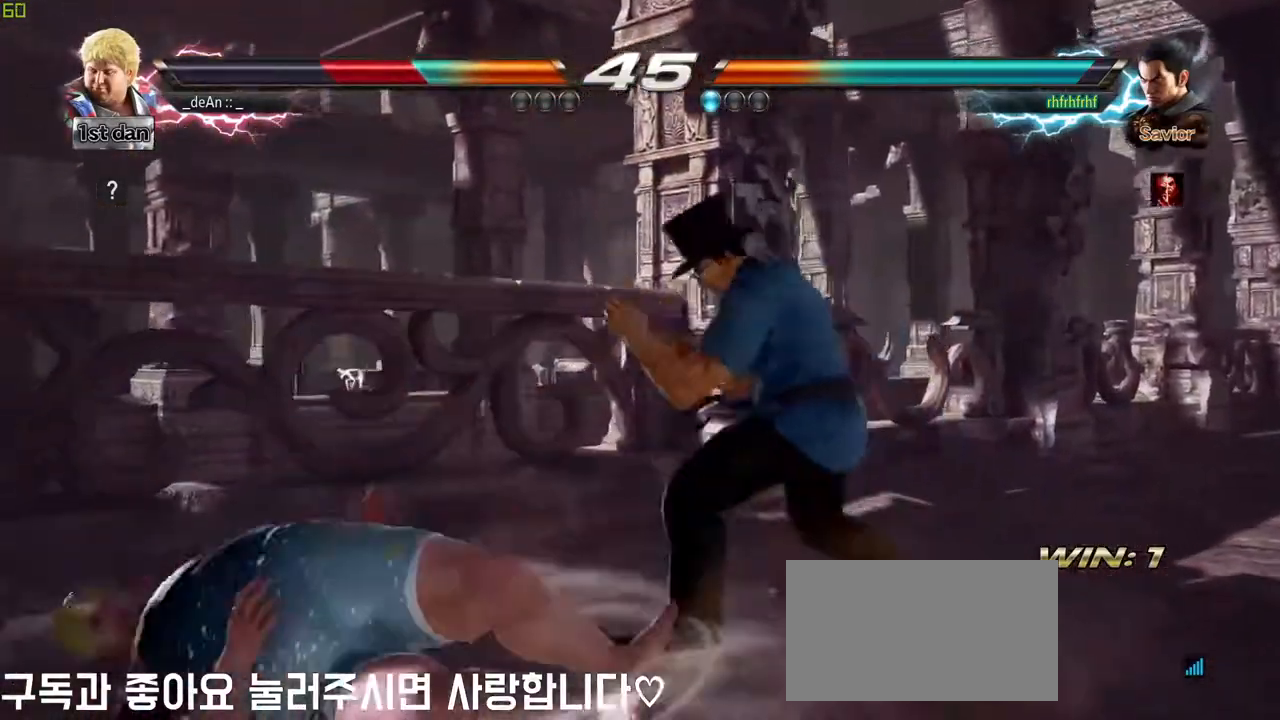
{"dt_ms": 500, "buttons": [], "left_stick": "center", "events": [[17, "SQUARE", "down"], [117, "SQUARE", "up"], [167, "SQUARE", "down"], [317, "SQUARE", "up"], [367, "left_stick", "center"]]}
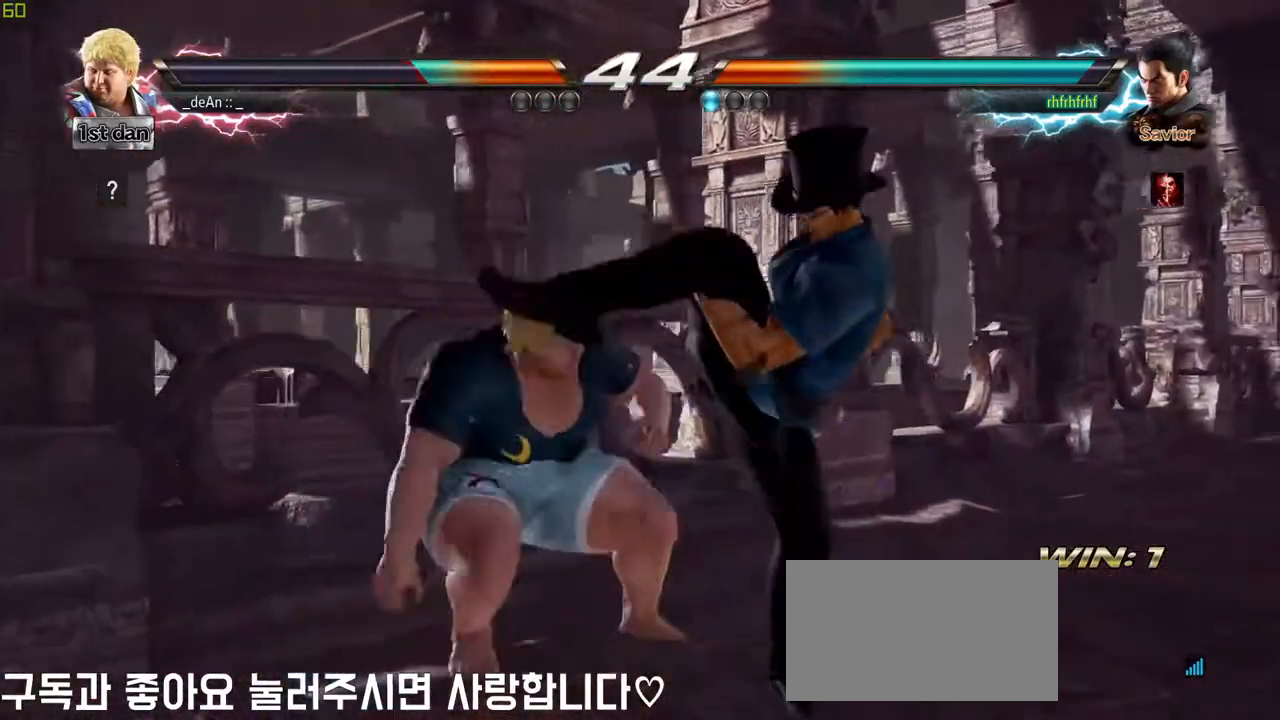
{"dt_ms": 500, "buttons": ["TRIANGLE"], "left_stick": "center", "events": [[100, "SQUARE", "down"], [233, "SQUARE", "up"], [467, "TRIANGLE", "down"]]}
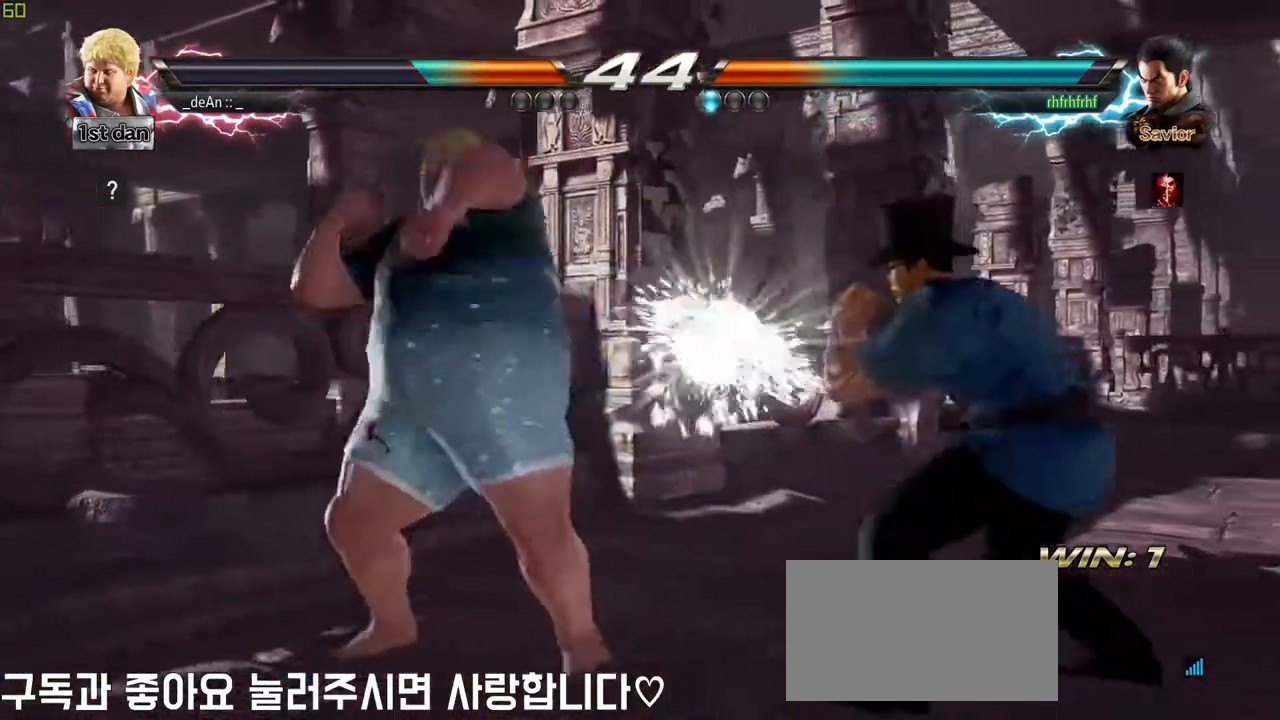
{"dt_ms": 500, "buttons": [], "left_stick": "center", "events": [[117, "TRIANGLE", "up"]]}
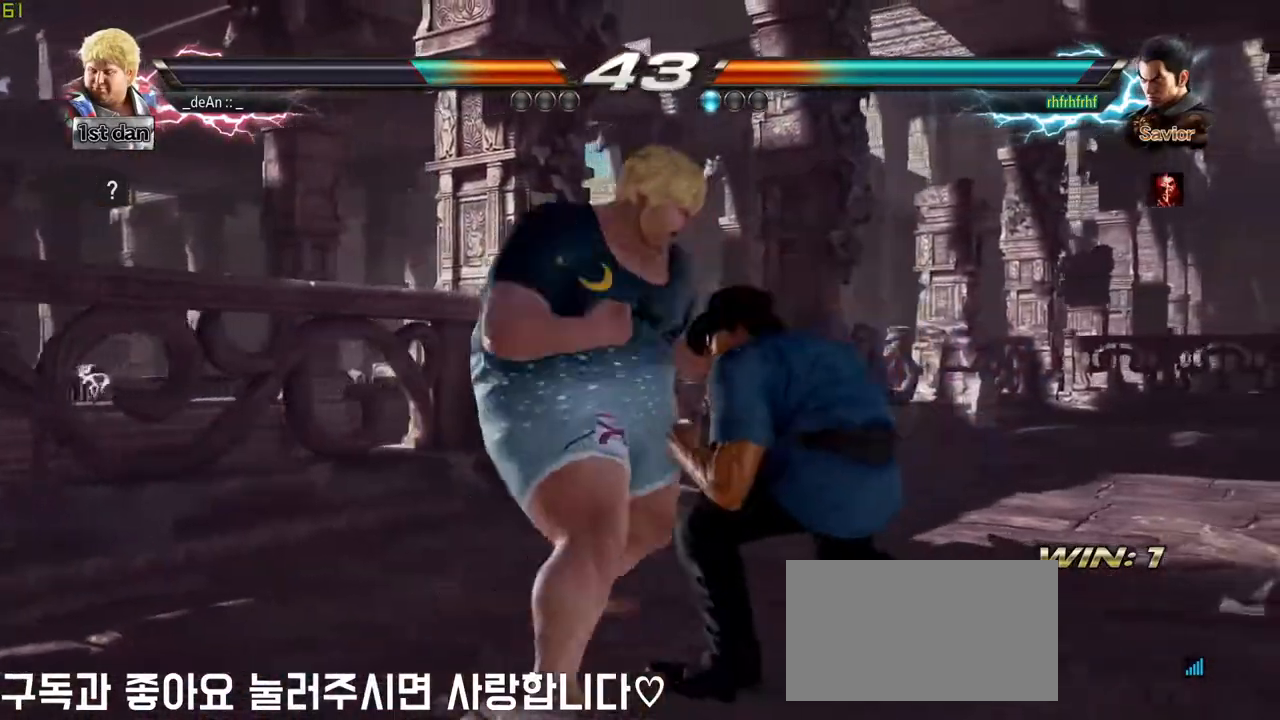
{"dt_ms": 500, "buttons": [], "left_stick": "left", "events": [[150, "left_stick", "left"]]}
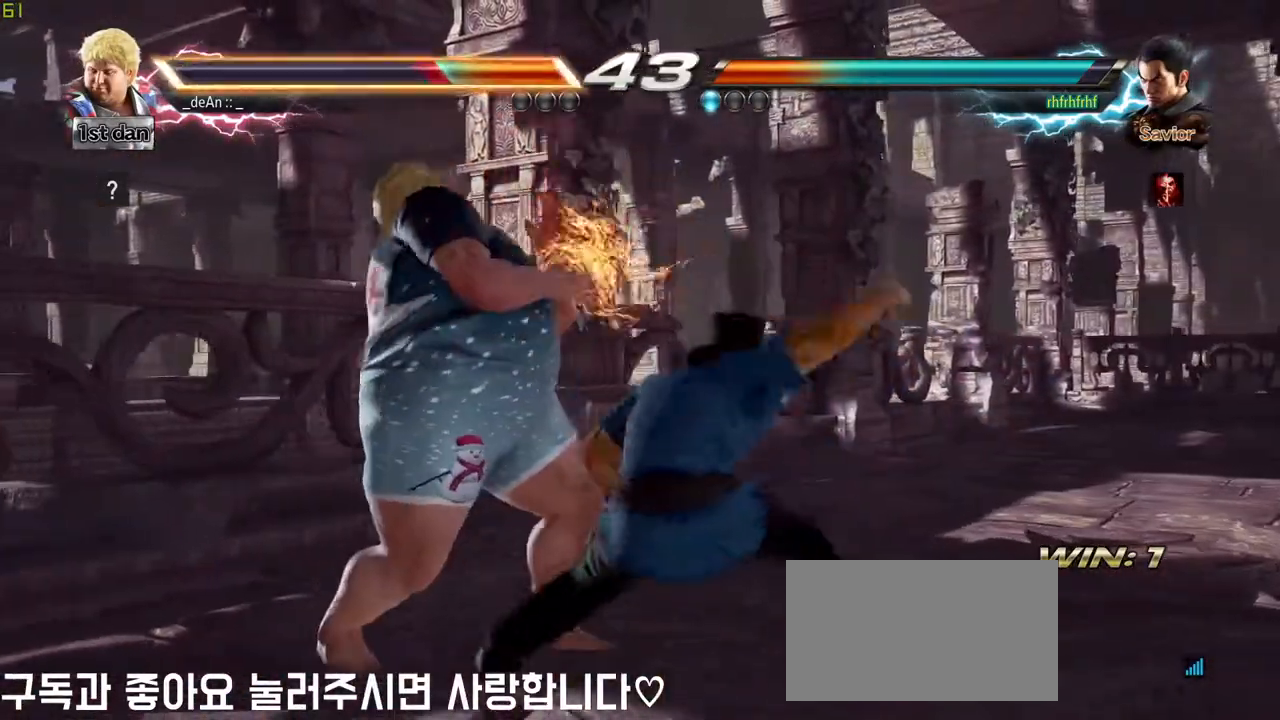
{"dt_ms": 500, "buttons": [], "left_stick": "left", "events": []}
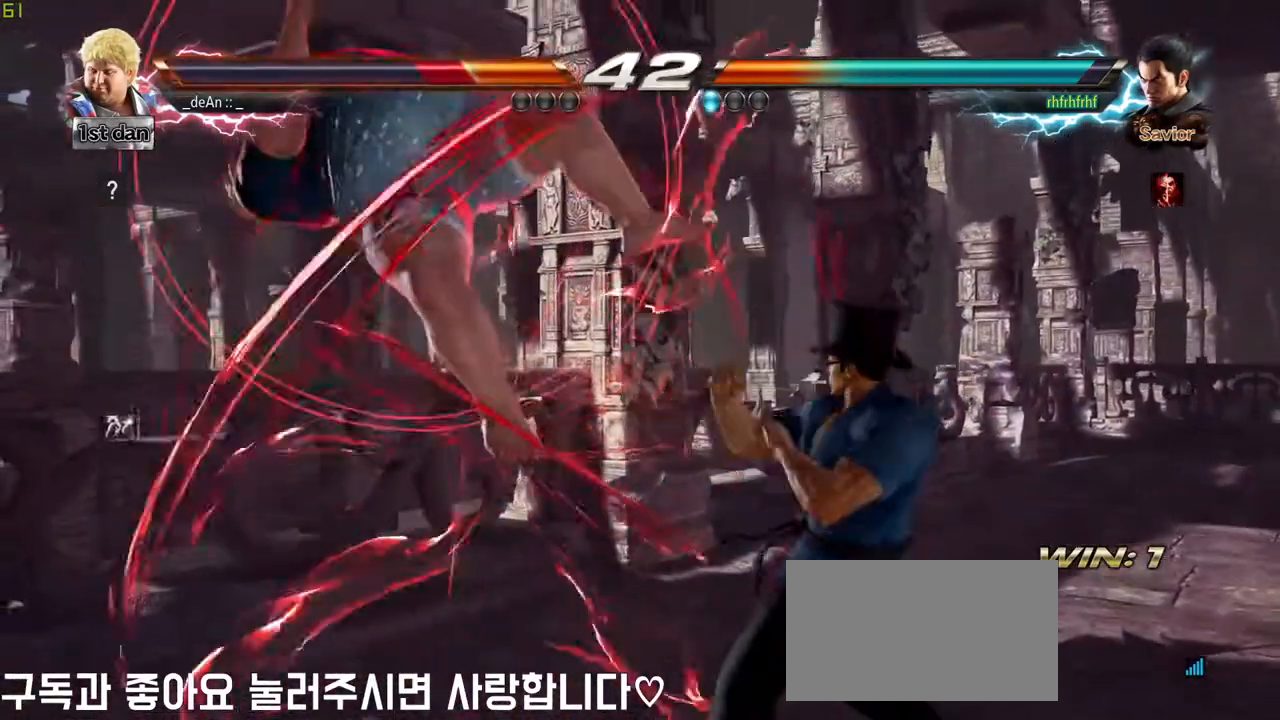
{"dt_ms": 500, "buttons": [], "left_stick": "left", "events": [[150, "SQUARE", "down"], [233, "SQUARE", "up"]]}
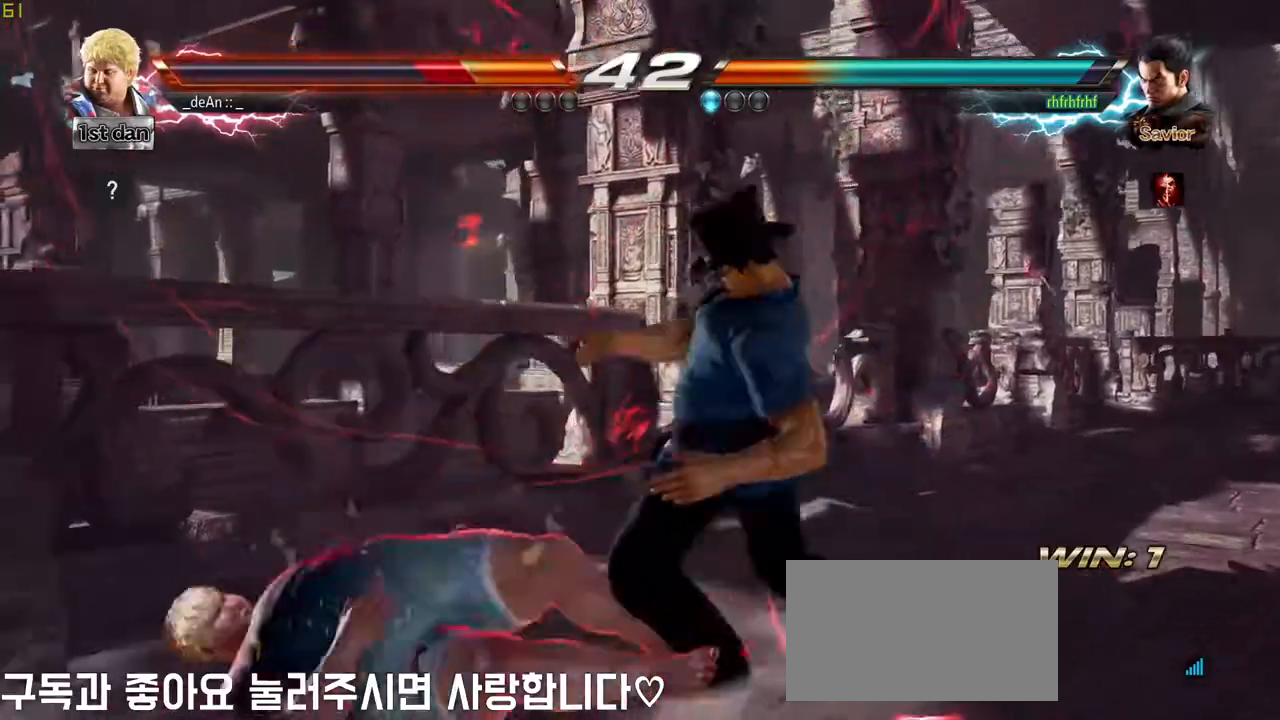
{"dt_ms": 500, "buttons": [], "left_stick": "left", "events": [[267, "SQUARE", "down"], [333, "SQUARE", "up"]]}
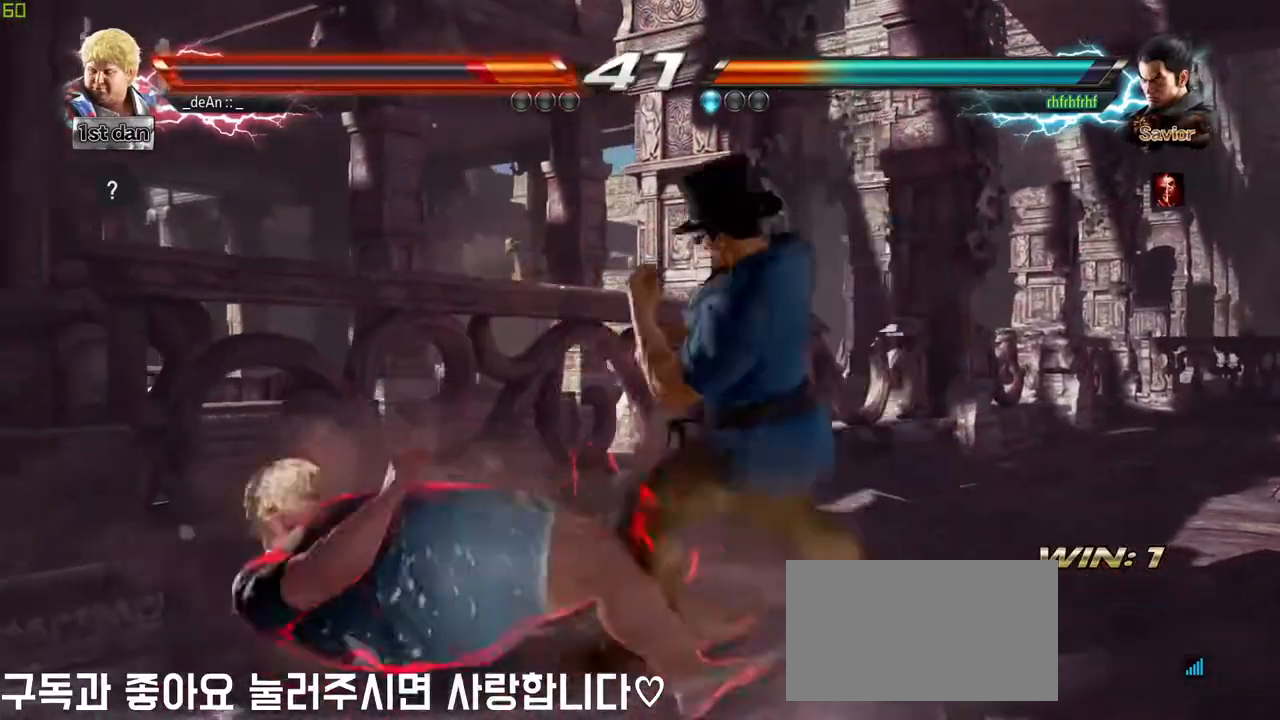
{"dt_ms": 500, "buttons": [], "left_stick": "left", "events": [[133, "SQUARE", "down"], [250, "SQUARE", "up"]]}
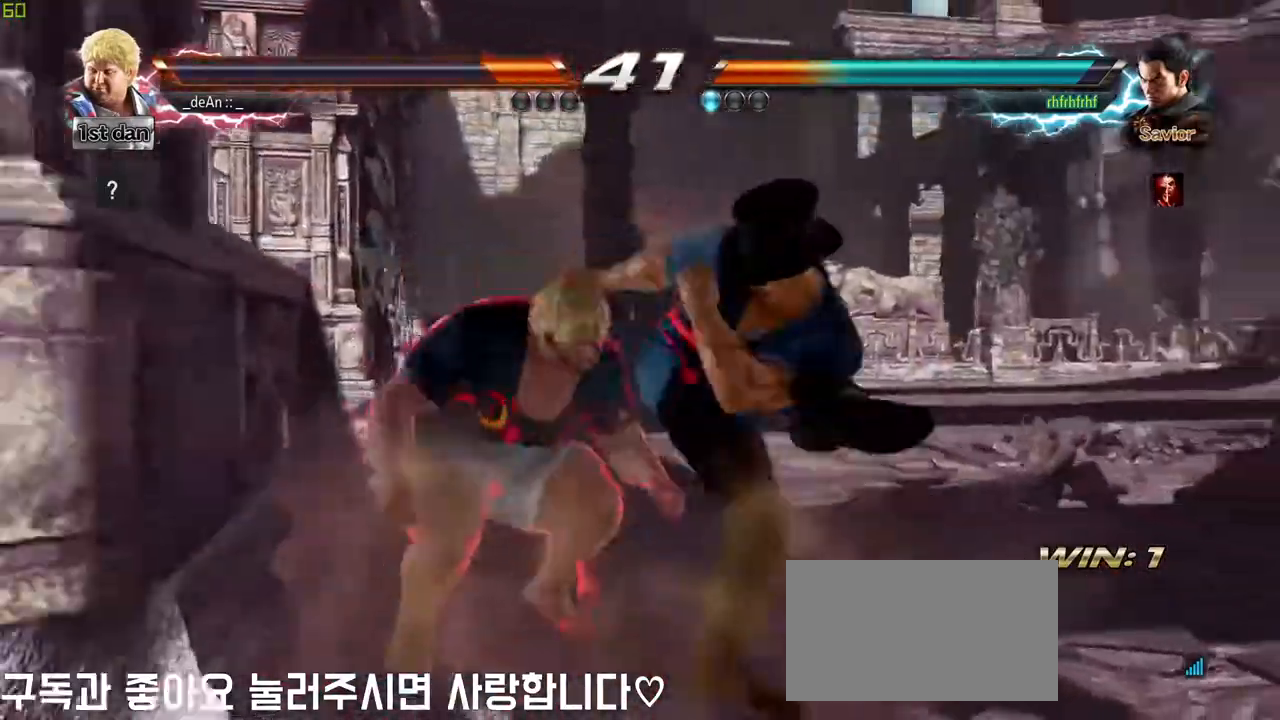
{"dt_ms": 500, "buttons": [], "left_stick": "center", "events": [[17, "left_stick", "center"], [250, "CIRCLE", "down"], [383, "CIRCLE", "up"]]}
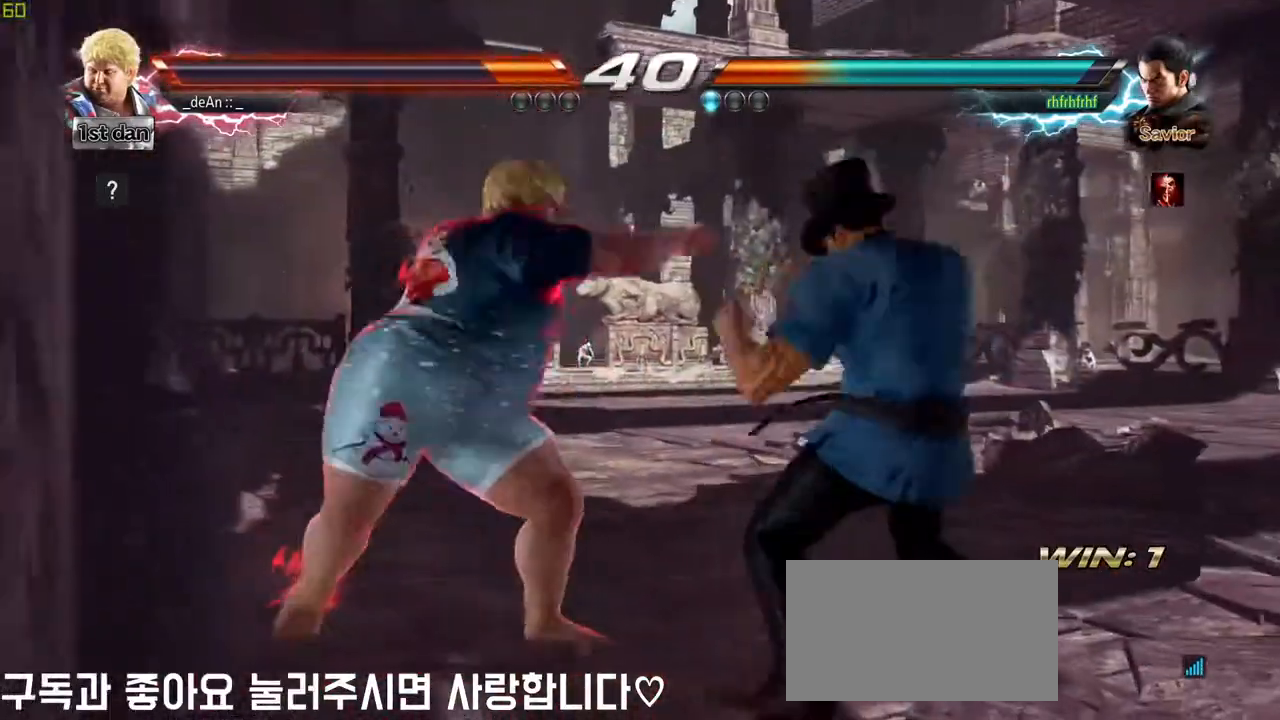
{"dt_ms": 500, "buttons": [], "left_stick": "left", "events": [[250, "left_stick", "left"]]}
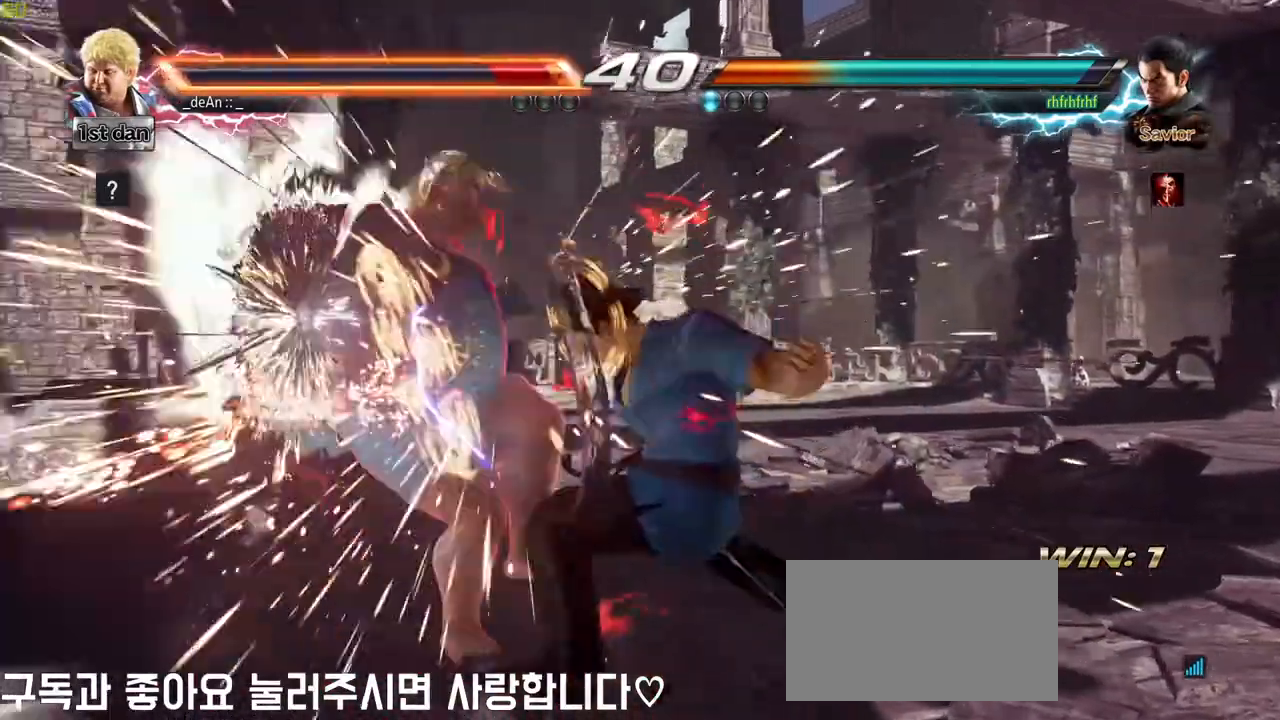
{"dt_ms": 500, "buttons": [], "left_stick": "left", "events": []}
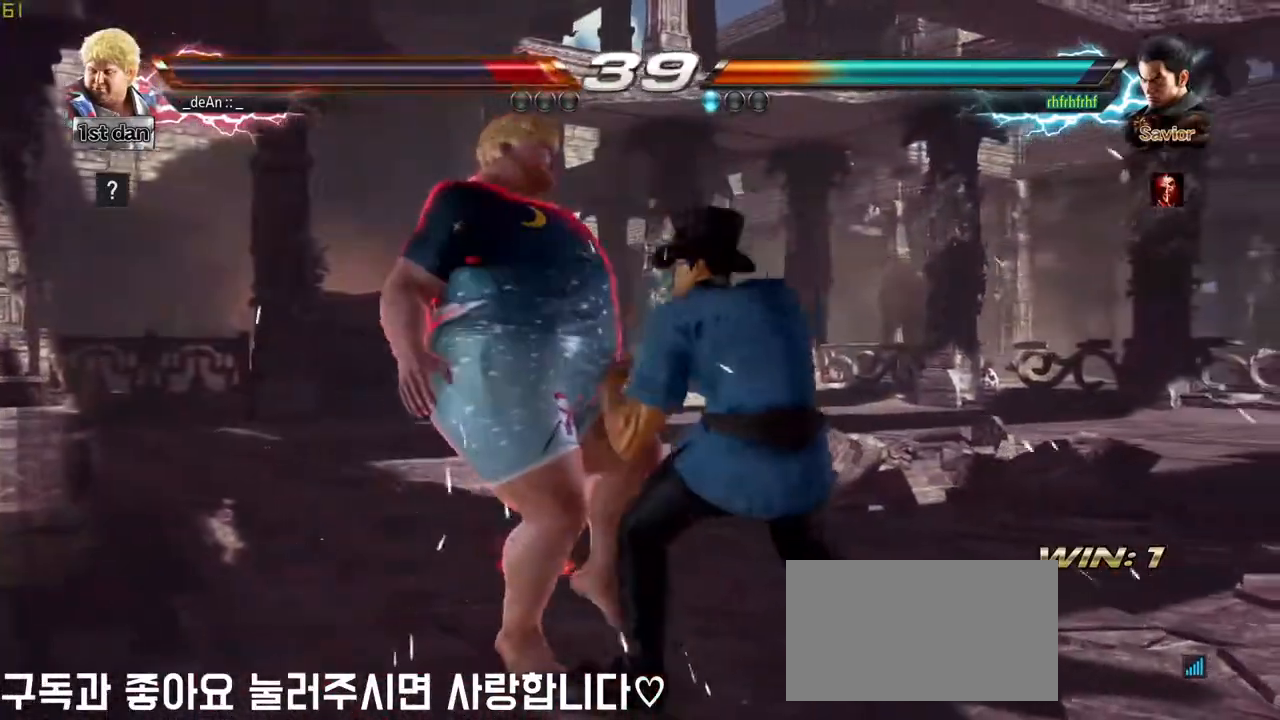
{"dt_ms": 500, "buttons": [], "left_stick": "left", "events": [[350, "SQUARE", "down"], [483, "SQUARE", "up"]]}
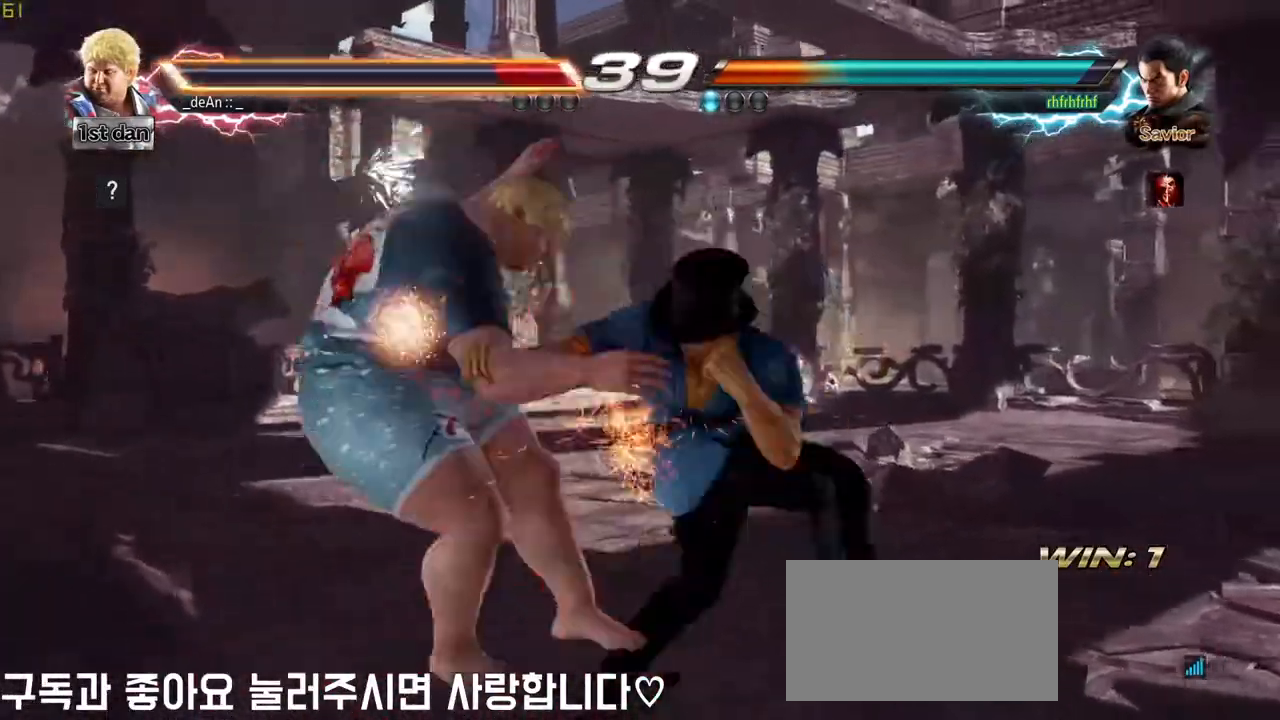
{"dt_ms": 500, "buttons": ["SQUARE"], "left_stick": "left", "events": [[500, "SQUARE", "down"]]}
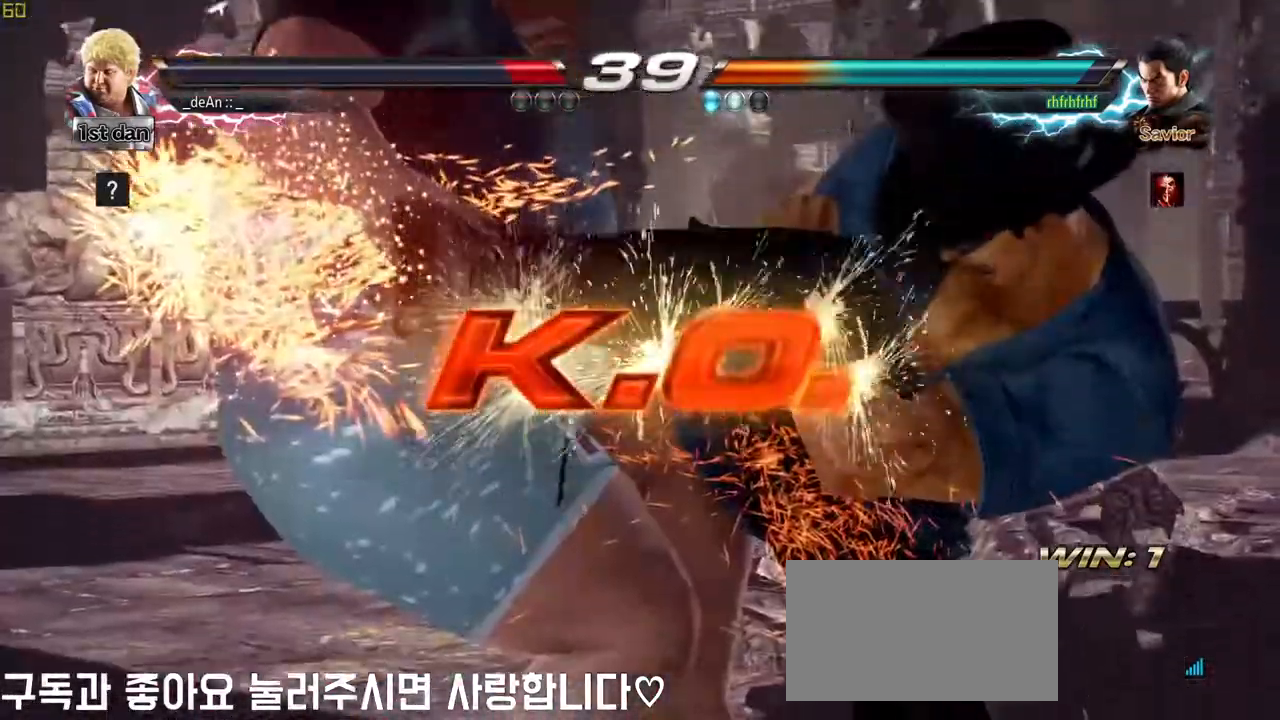
{"dt_ms": 500, "buttons": [], "left_stick": "center", "events": [[17, "CROSS", "down"], [33, "CROSS", "up"], [100, "SQUARE", "up"], [217, "left_stick", "center"]]}
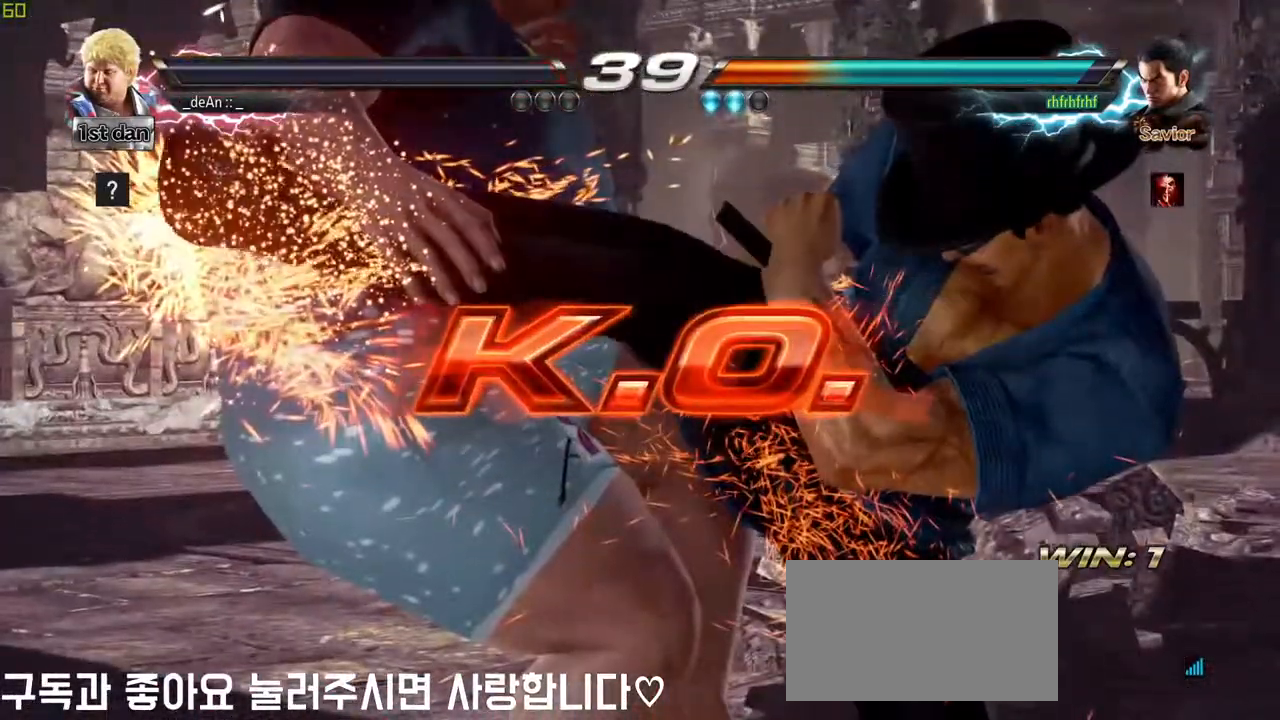
{"dt_ms": 500, "buttons": [], "left_stick": "center", "events": []}
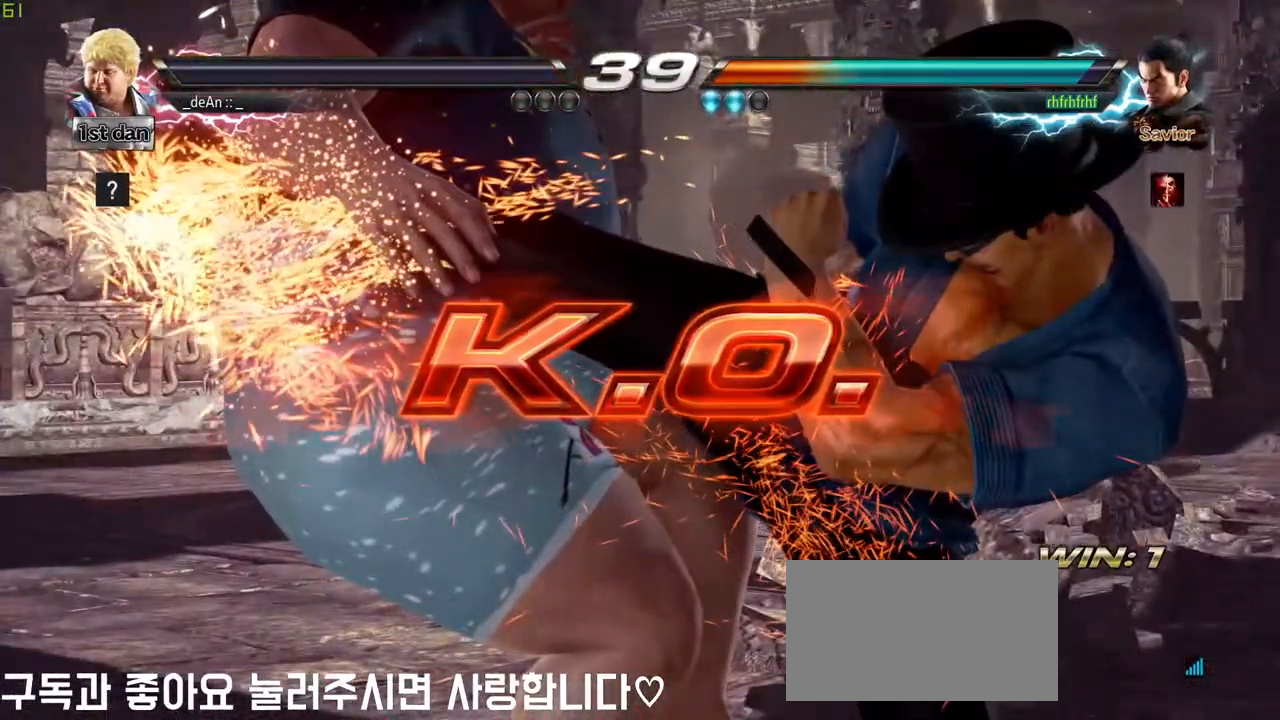
{"dt_ms": 500, "buttons": [], "left_stick": "center", "events": []}
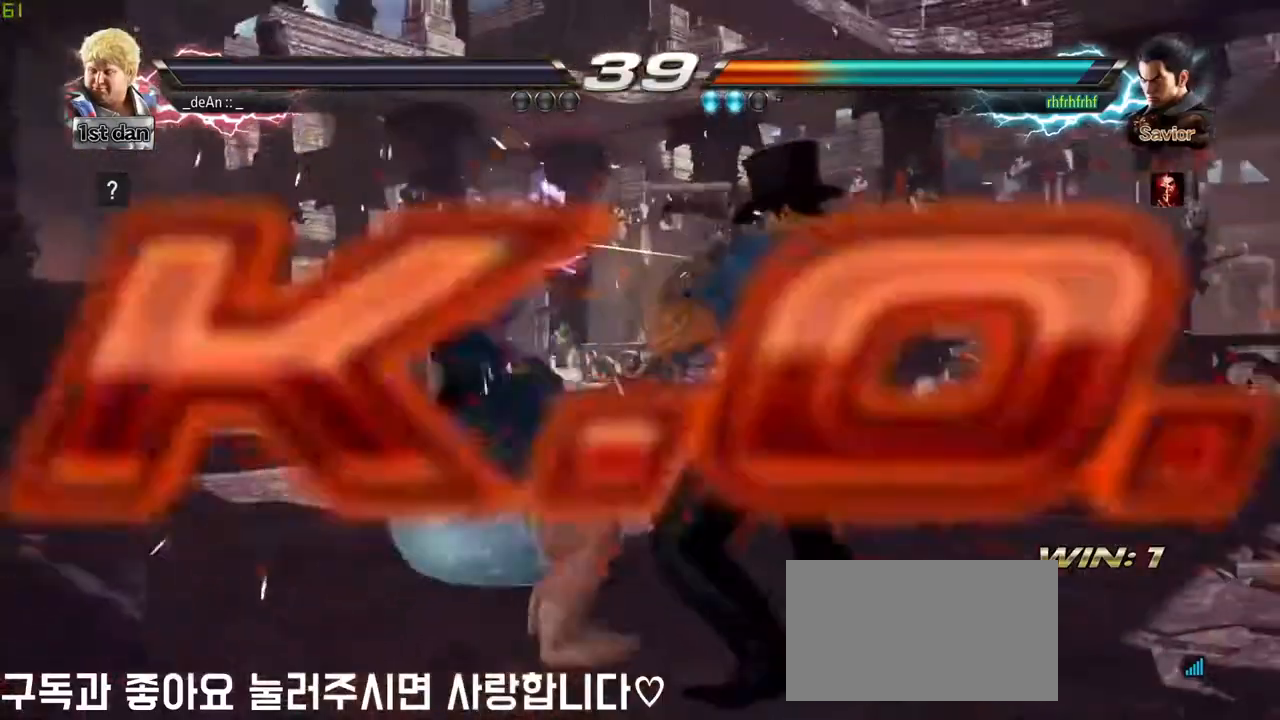
{"dt_ms": 500, "buttons": [], "left_stick": "center", "events": []}
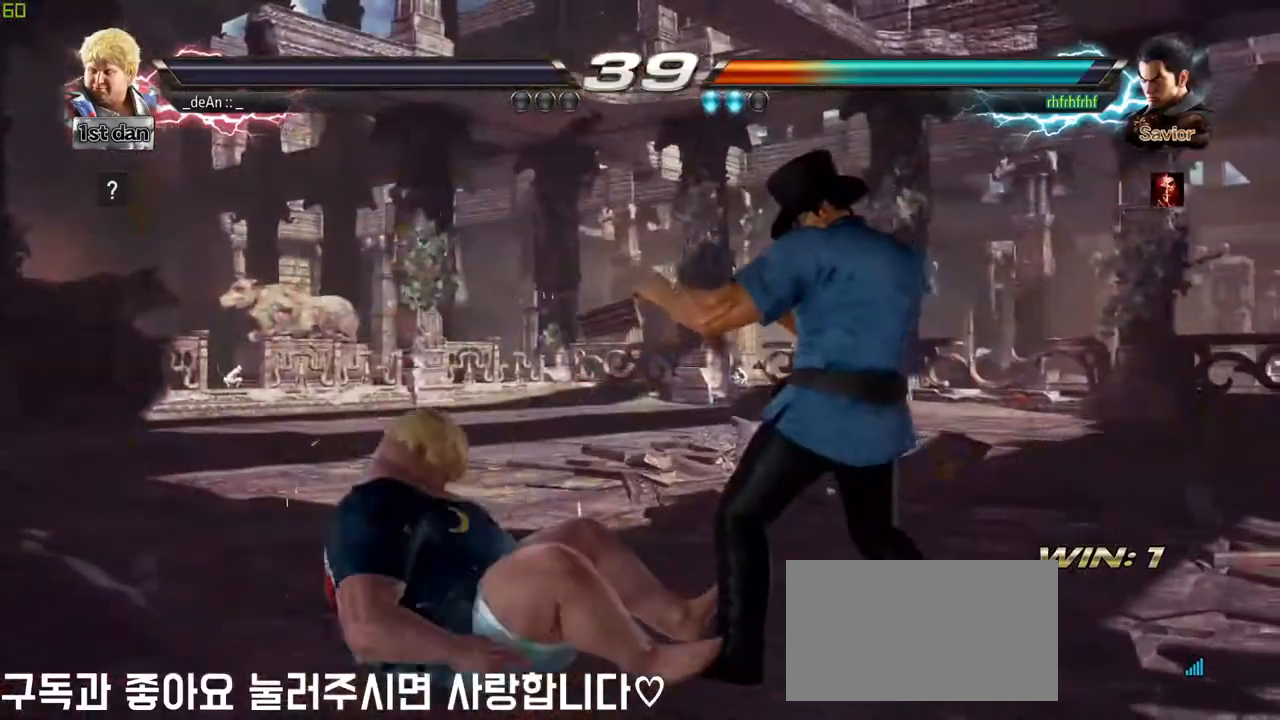
{"dt_ms": 500, "buttons": [], "left_stick": "center", "events": []}
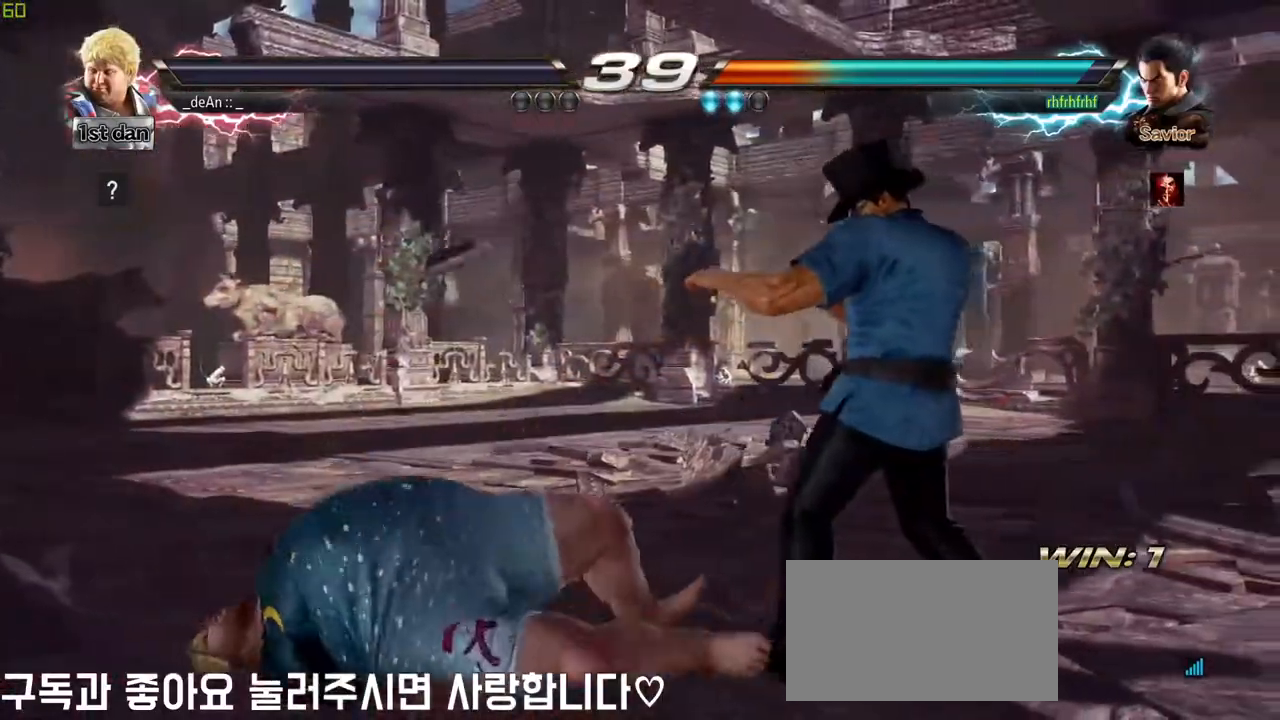
{"dt_ms": 500, "buttons": [], "left_stick": "down", "events": [[367, "left_stick", "down"]]}
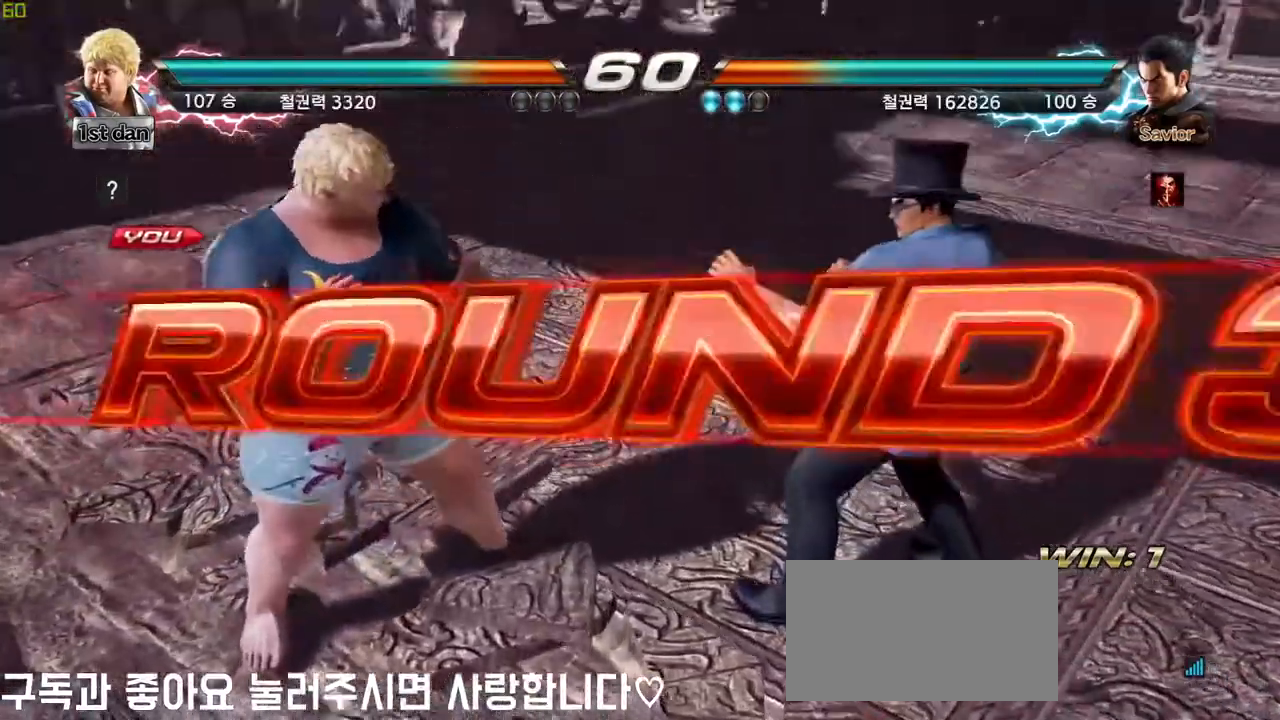
{"dt_ms": 500, "buttons": [], "left_stick": "left", "events": [[17, "left_stick", "right"], [100, "left_stick", "center"], [200, "left_stick", "left"], [250, "left_stick", "down"], [367, "left_stick", "right"], [417, "left_stick", "center"], [467, "left_stick", "left"]]}
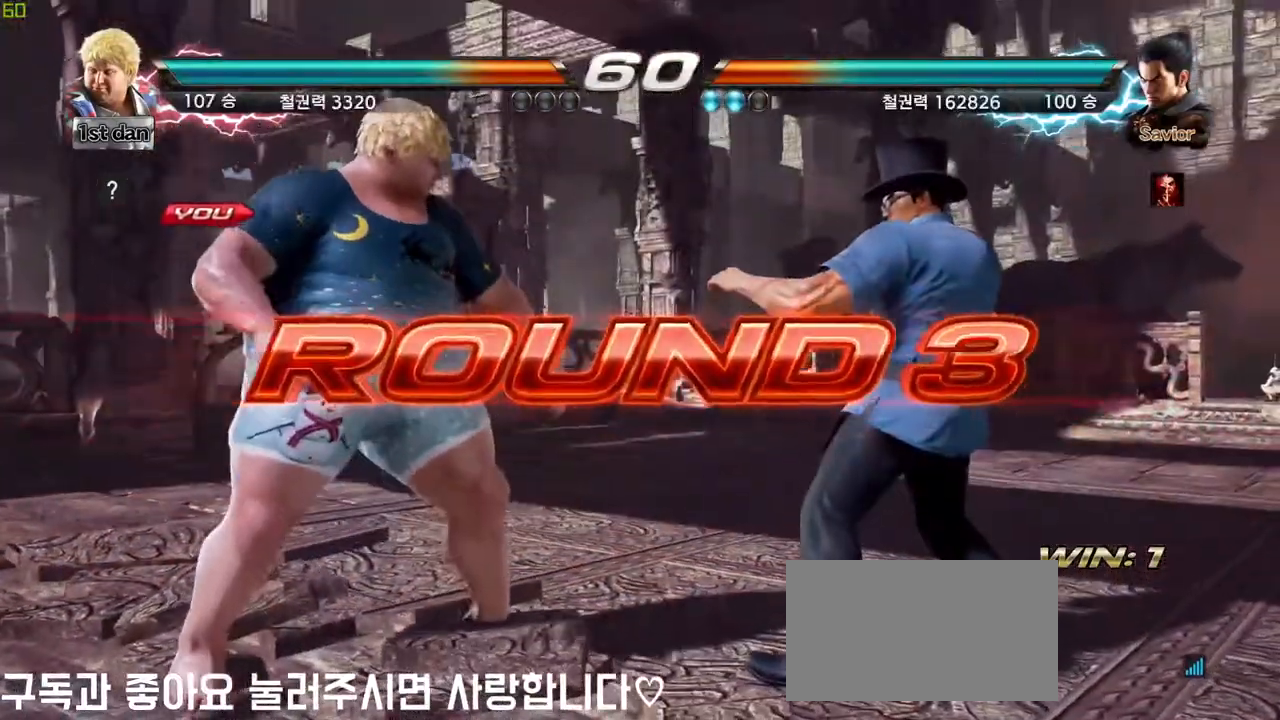
{"dt_ms": 1000, "buttons": [], "left_stick": "center"}